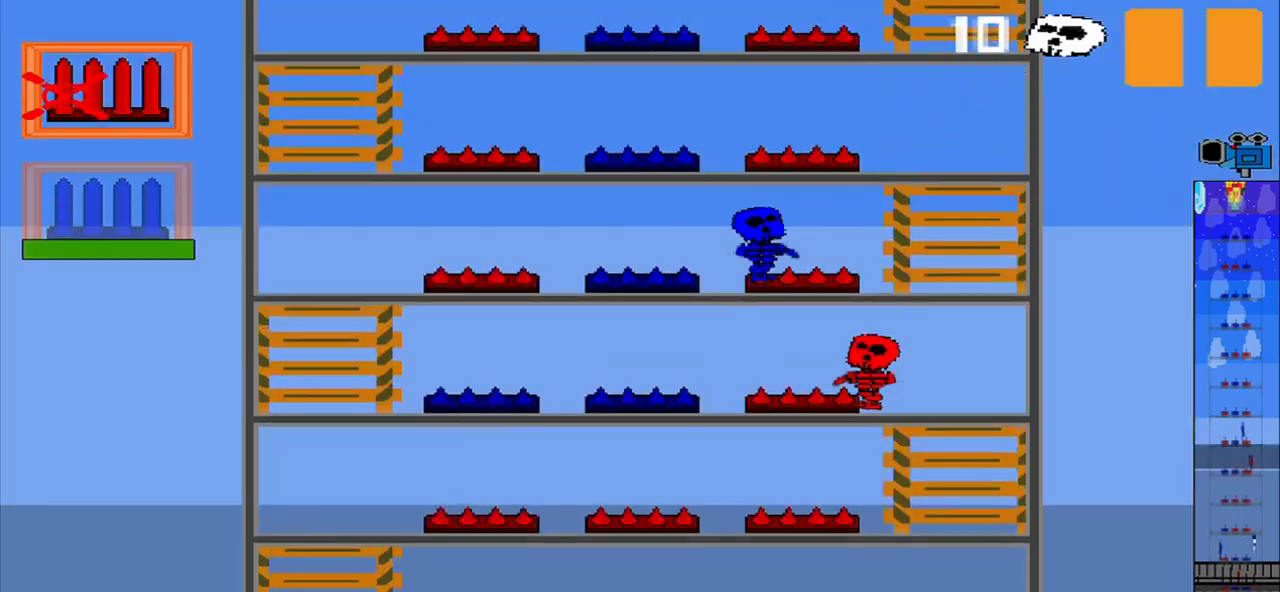
Gameplay with a controller (PlayStation layout); each line is a JSON object with the inputs held at the frame after it (dt_ms = milliseconds from this image to that frame). "events" lists button and stick changes between this image and that frame as [ms after this image, input, new state], when the widget could be followed in between. Not read: L3 R3 right_stick.
{"dt_ms": 500, "buttons": [], "left_stick": "center", "events": [[125, "CROSS", "down"], [250, "CROSS", "up"]]}
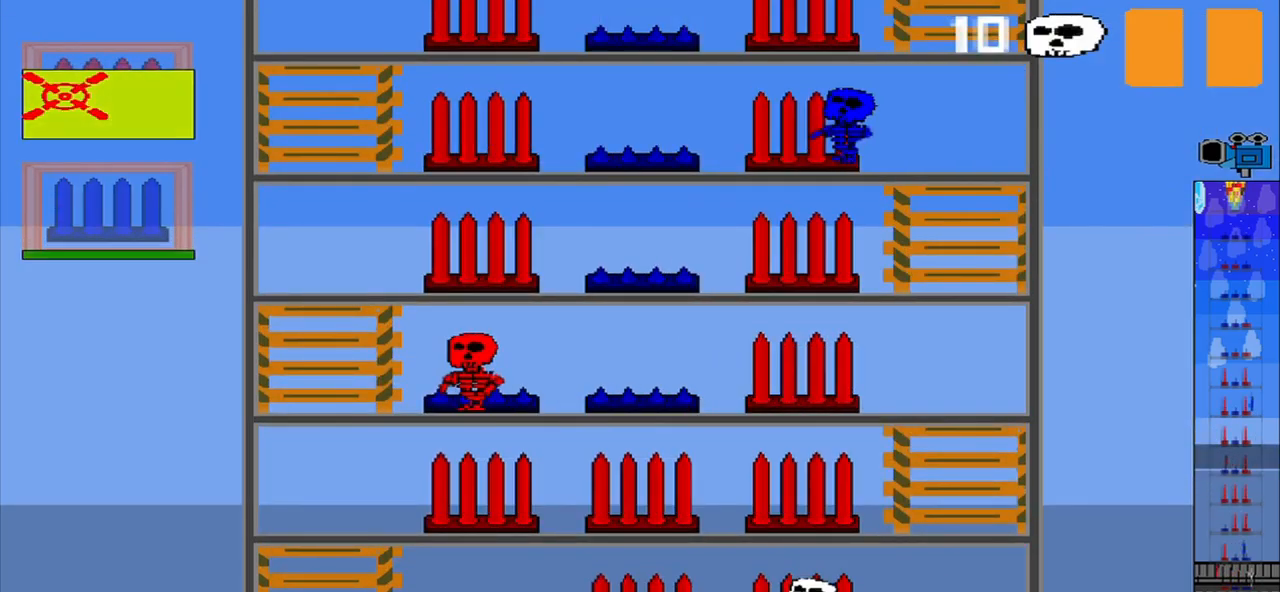
{"dt_ms": 1000, "buttons": [], "left_stick": "center"}
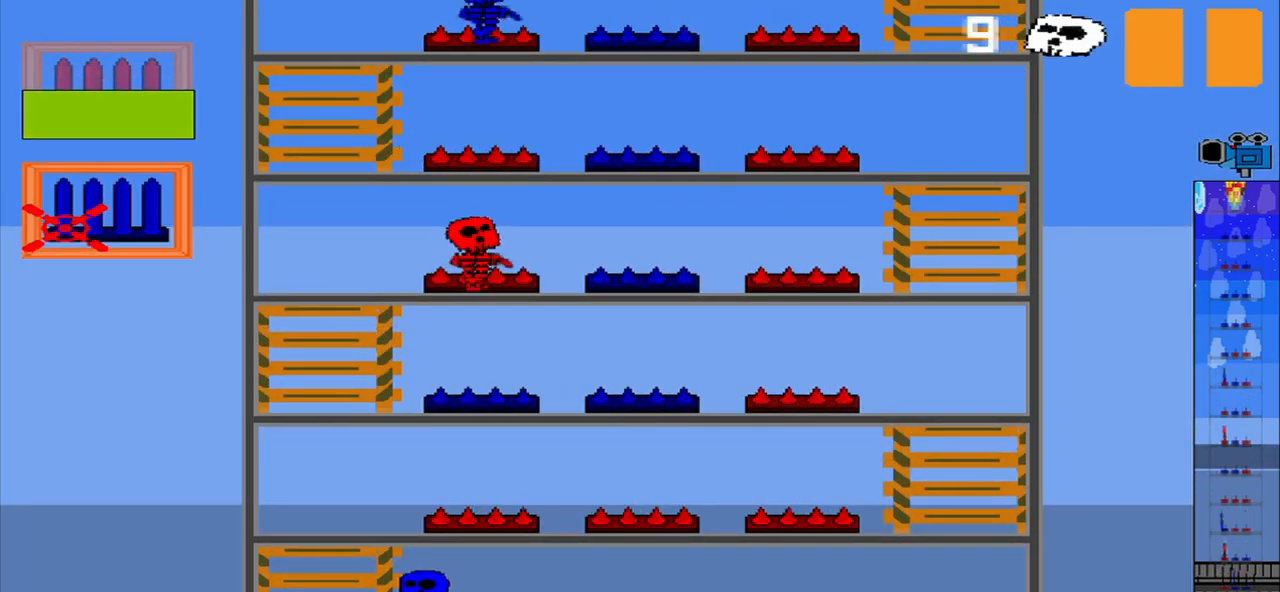
{"dt_ms": 500, "buttons": [], "left_stick": "center", "events": [[42, "R1", "down"], [83, "left_stick", "up-right"], [167, "R1", "up"], [208, "left_stick", "center"], [250, "CROSS", "down"], [333, "CROSS", "up"]]}
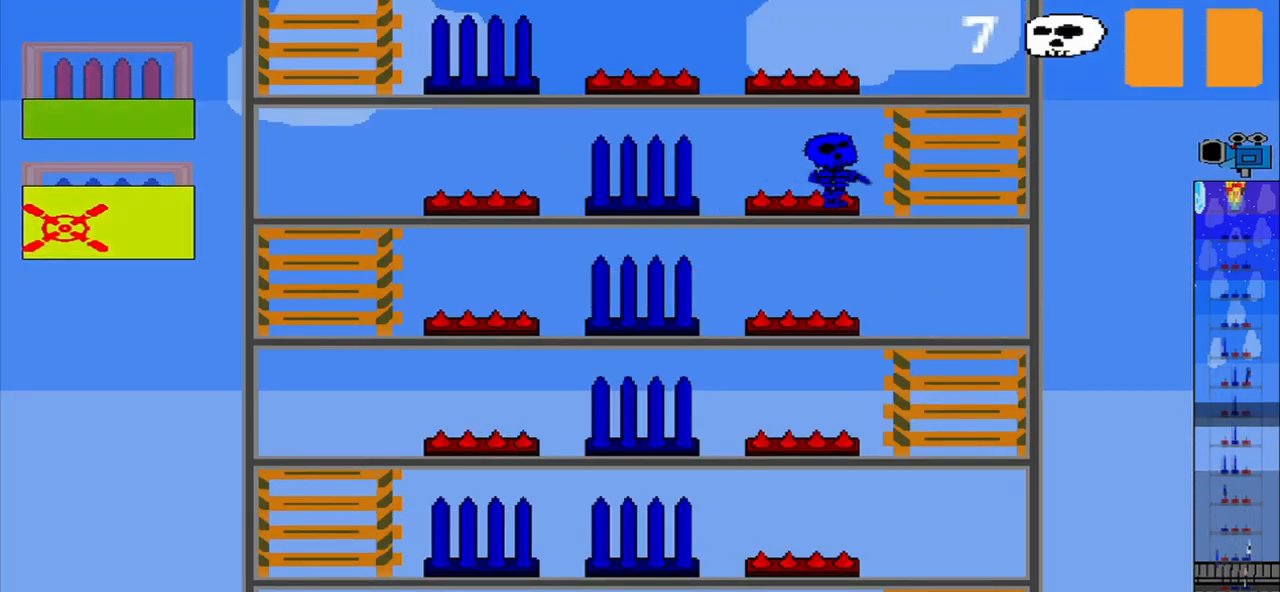
{"dt_ms": 500, "buttons": [], "left_stick": "center", "events": []}
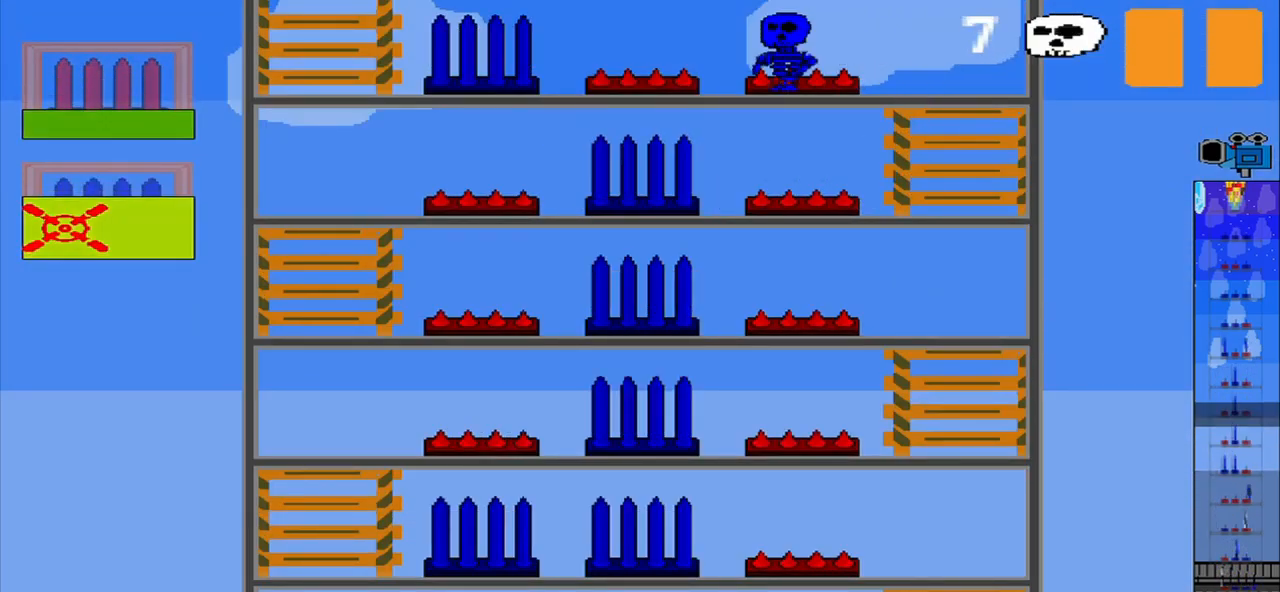
{"dt_ms": 500, "buttons": [], "left_stick": "center", "events": []}
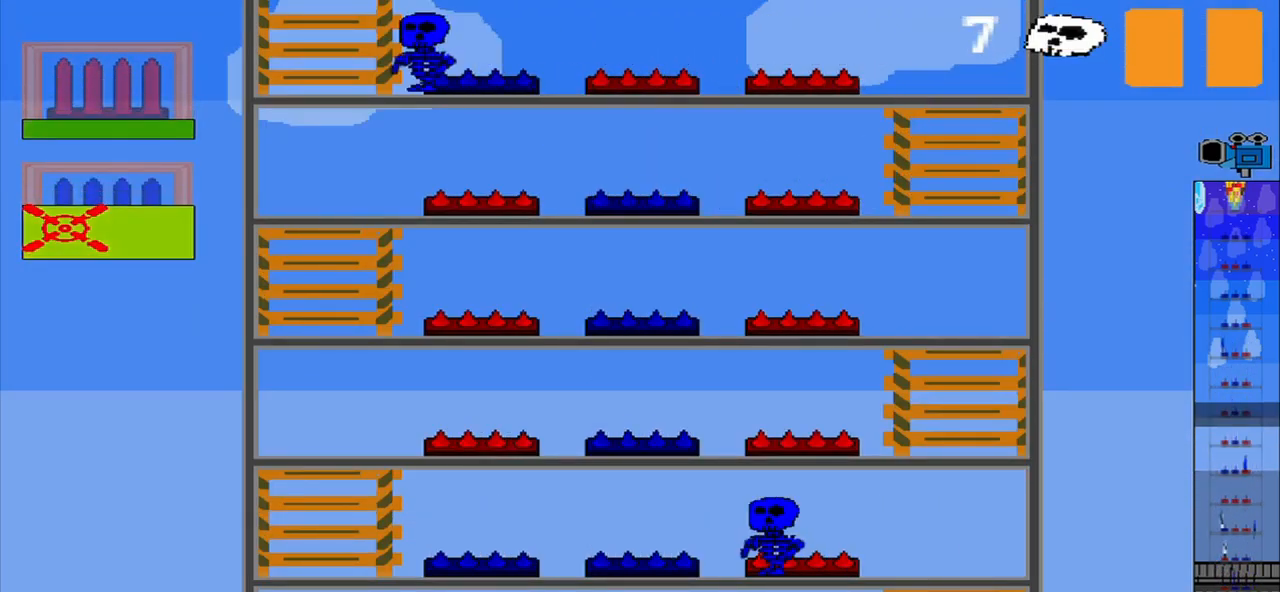
{"dt_ms": 500, "buttons": [], "left_stick": "center", "events": [[125, "R1", "down"], [333, "R1", "up"]]}
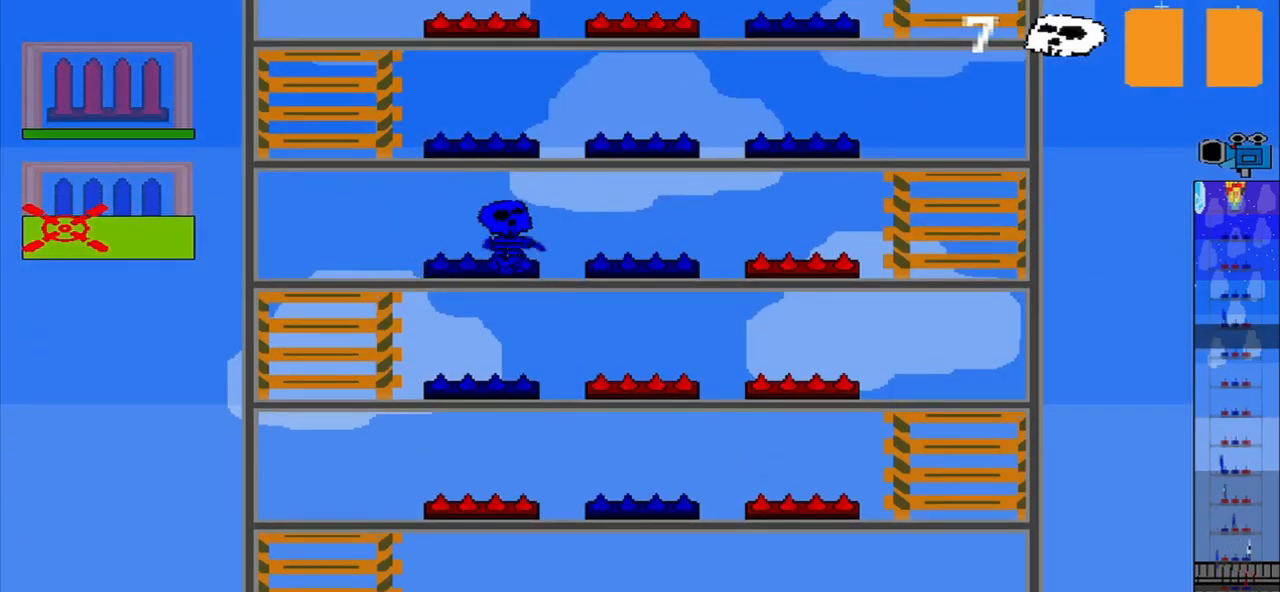
{"dt_ms": 500, "buttons": [], "left_stick": "center", "events": [[167, "R1", "down"], [250, "R1", "up"]]}
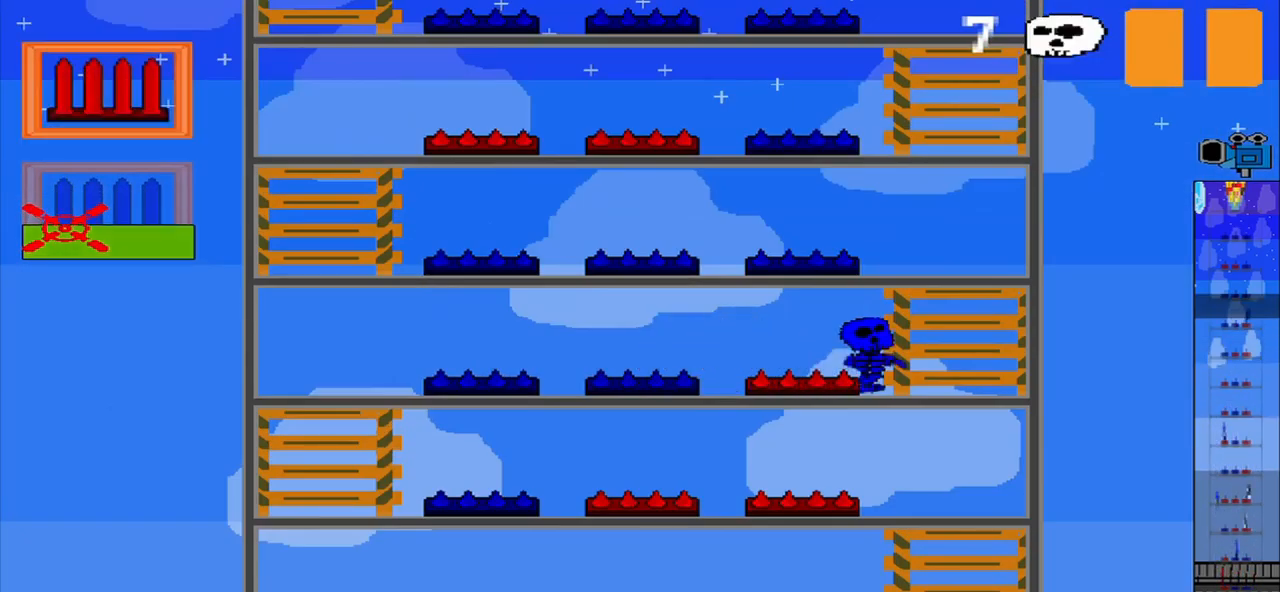
{"dt_ms": 500, "buttons": [], "left_stick": "center", "events": [[333, "CROSS", "down"], [417, "CROSS", "up"]]}
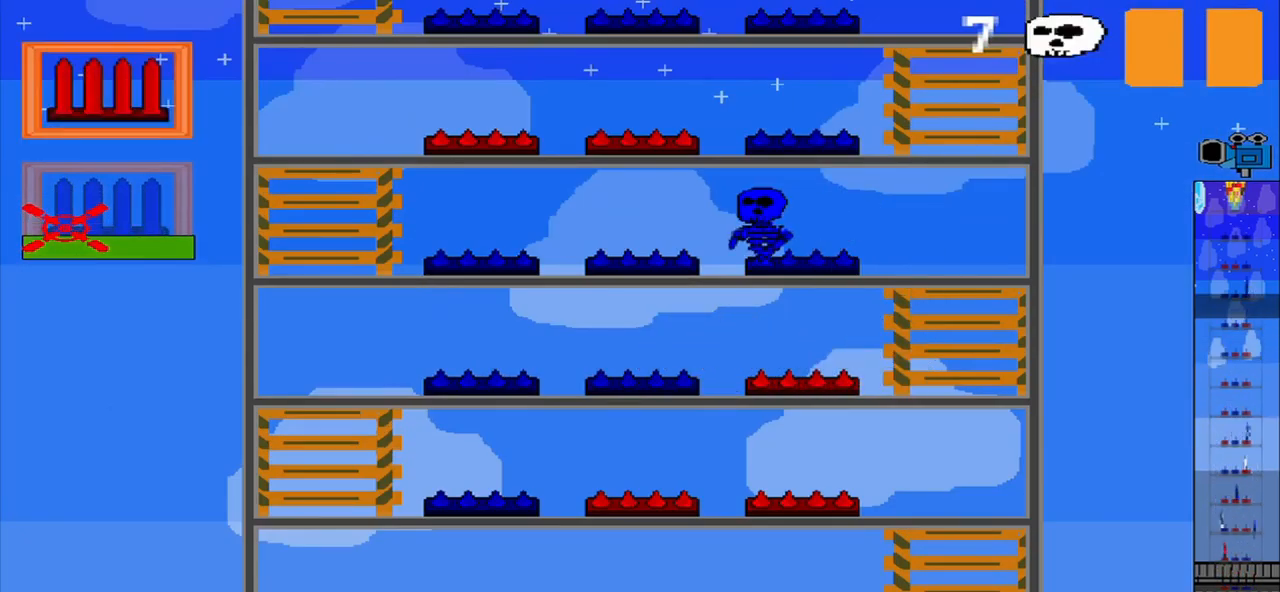
{"dt_ms": 541, "buttons": [], "left_stick": "center", "events": [[416, "R1", "down"], [500, "R1", "up"]]}
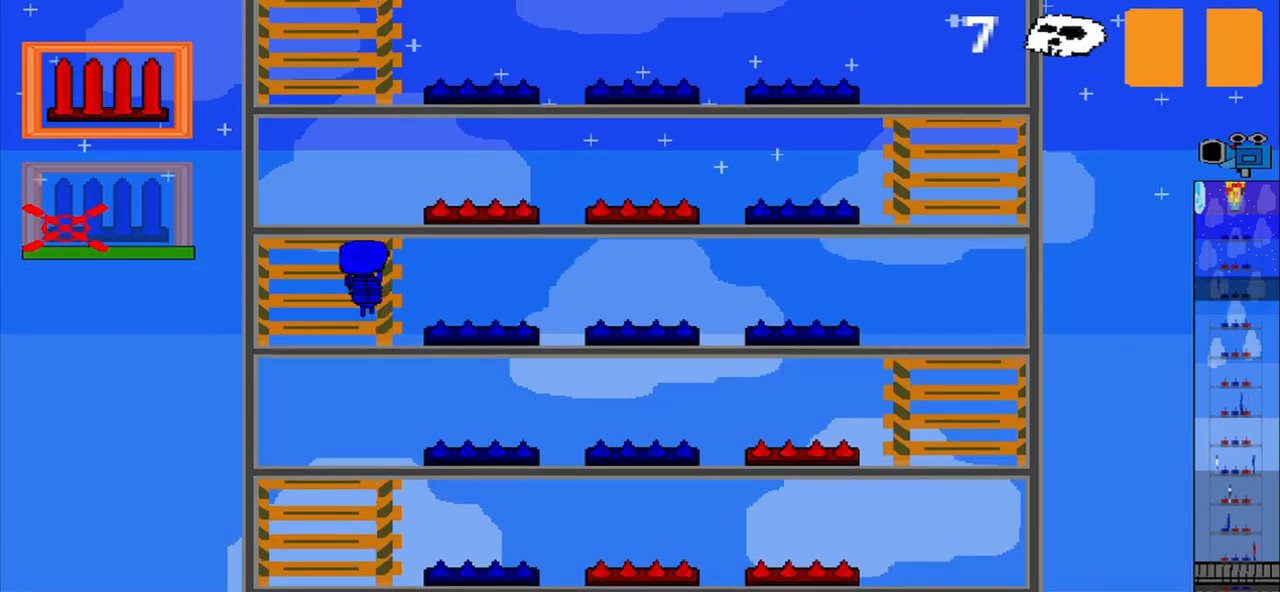
{"dt_ms": 500, "buttons": ["CROSS"], "left_stick": "center", "events": [[417, "CROSS", "down"]]}
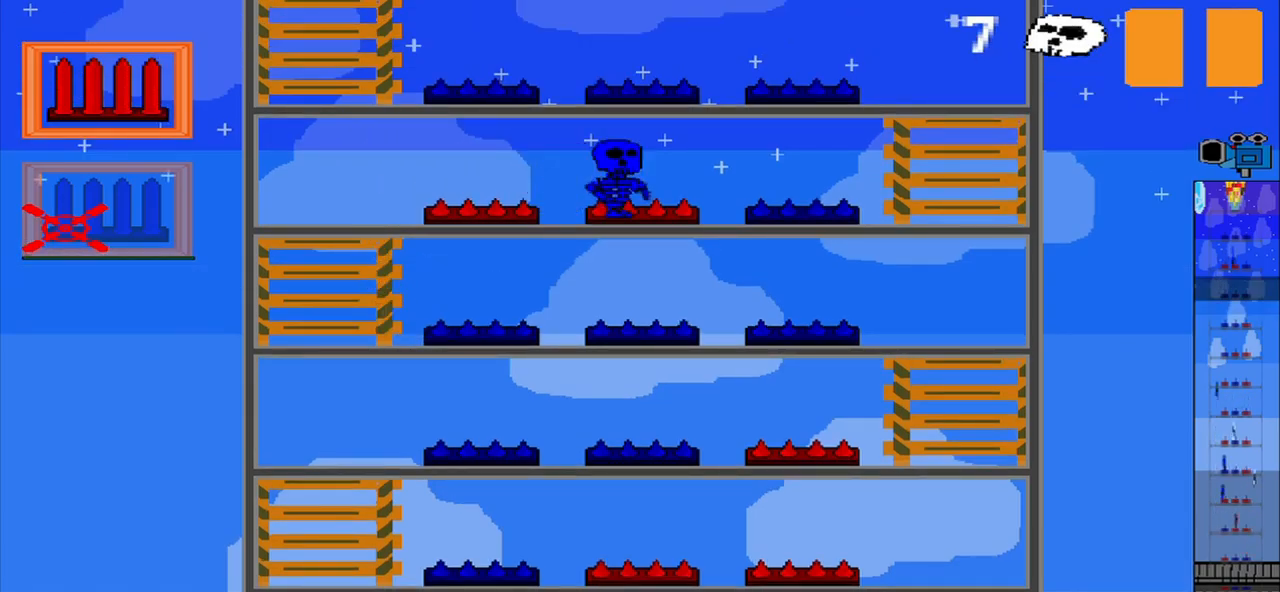
{"dt_ms": 500, "buttons": [], "left_stick": "center", "events": [[42, "CROSS", "up"], [250, "CROSS", "down"], [375, "CROSS", "up"]]}
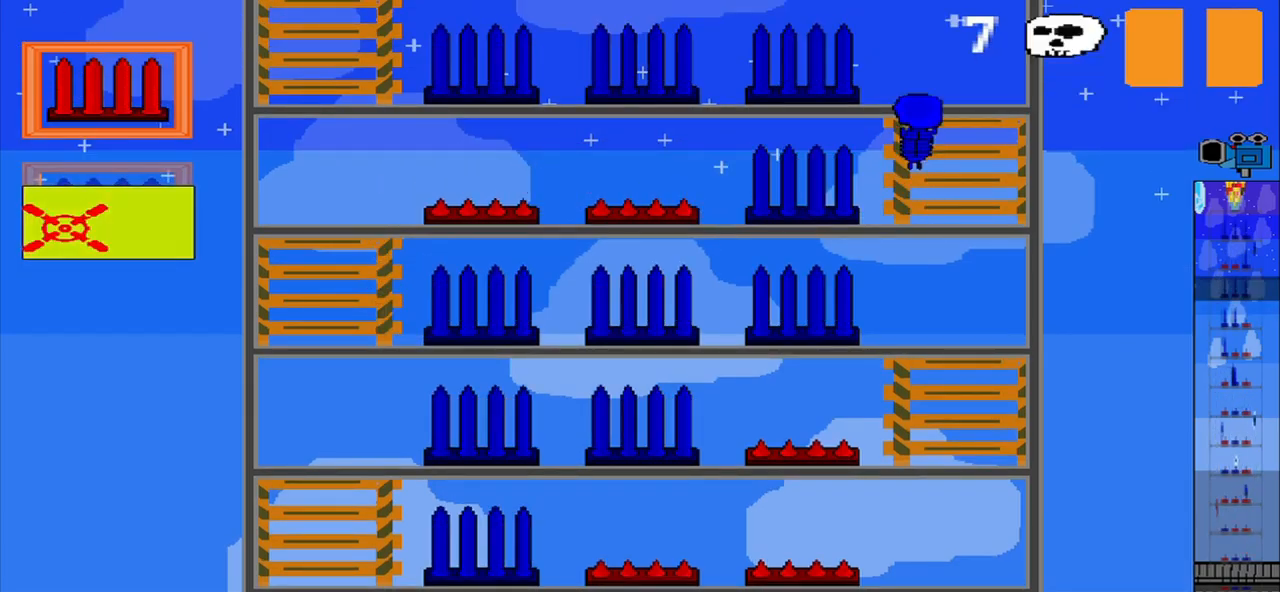
{"dt_ms": 500, "buttons": [], "left_stick": "center", "events": []}
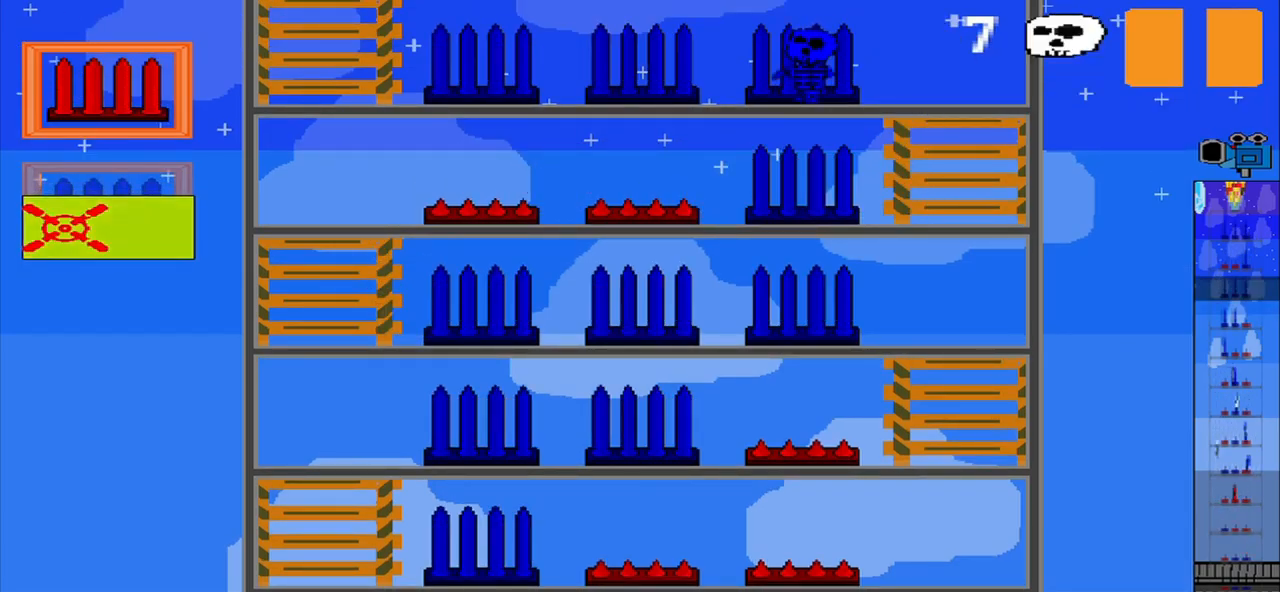
{"dt_ms": 500, "buttons": [], "left_stick": "center", "events": []}
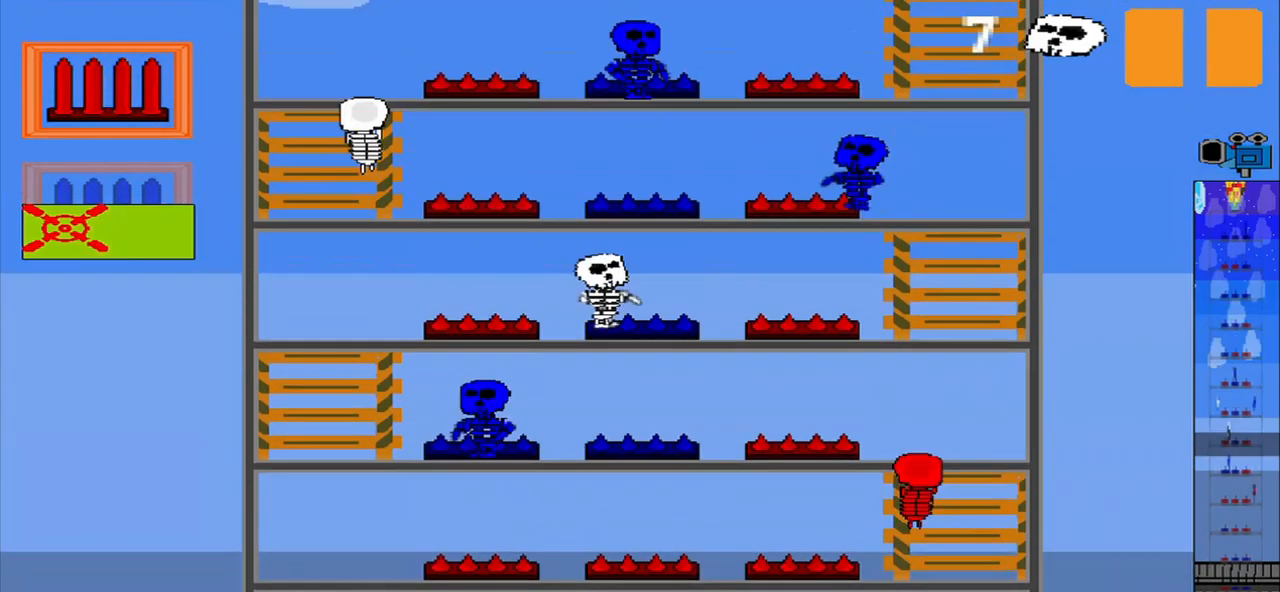
{"dt_ms": 500, "buttons": [], "left_stick": "center", "events": [[167, "left_stick", "up"], [334, "left_stick", "center"], [375, "R1", "down"], [500, "R1", "up"]]}
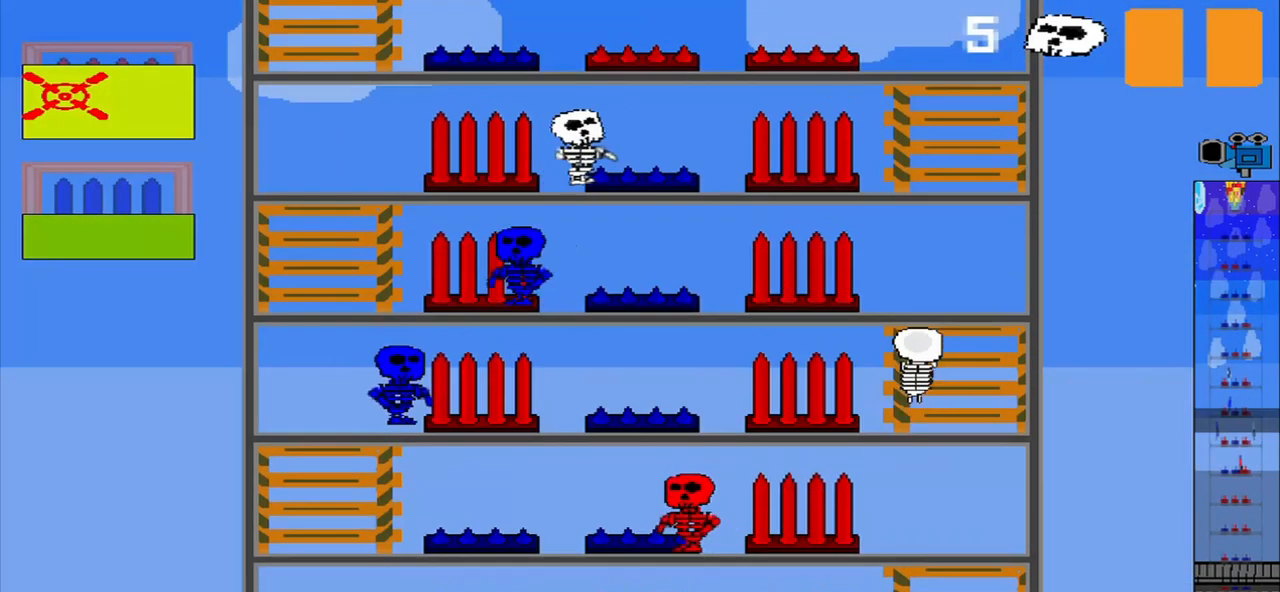
{"dt_ms": 500, "buttons": [], "left_stick": "center", "events": []}
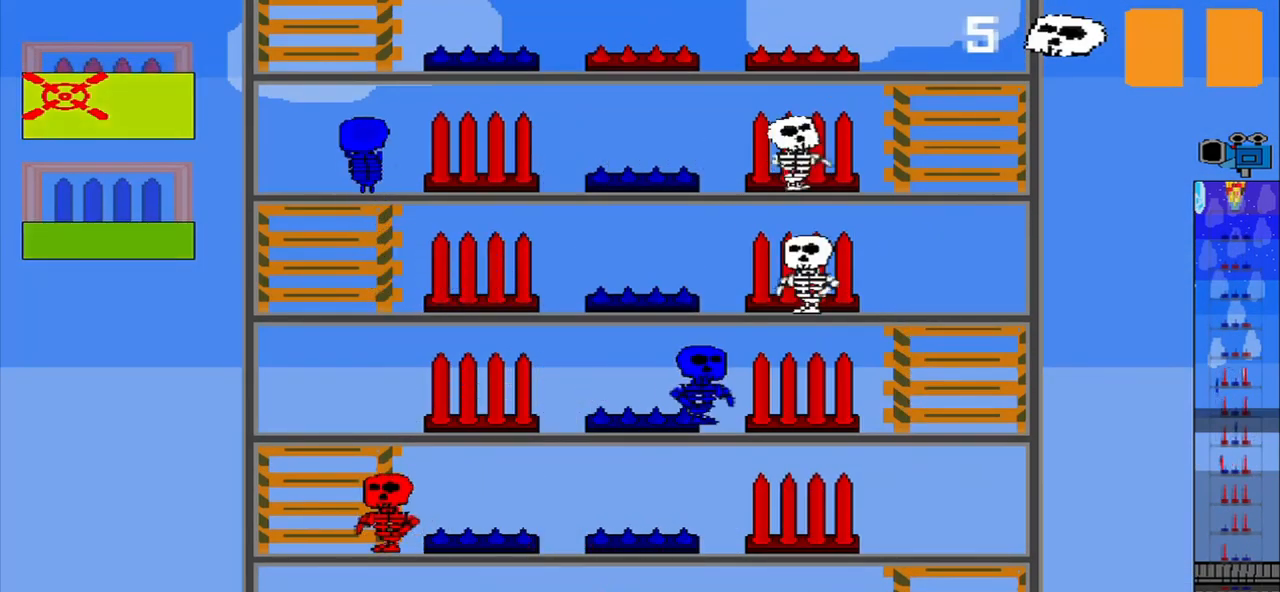
{"dt_ms": 500, "buttons": [], "left_stick": "center", "events": []}
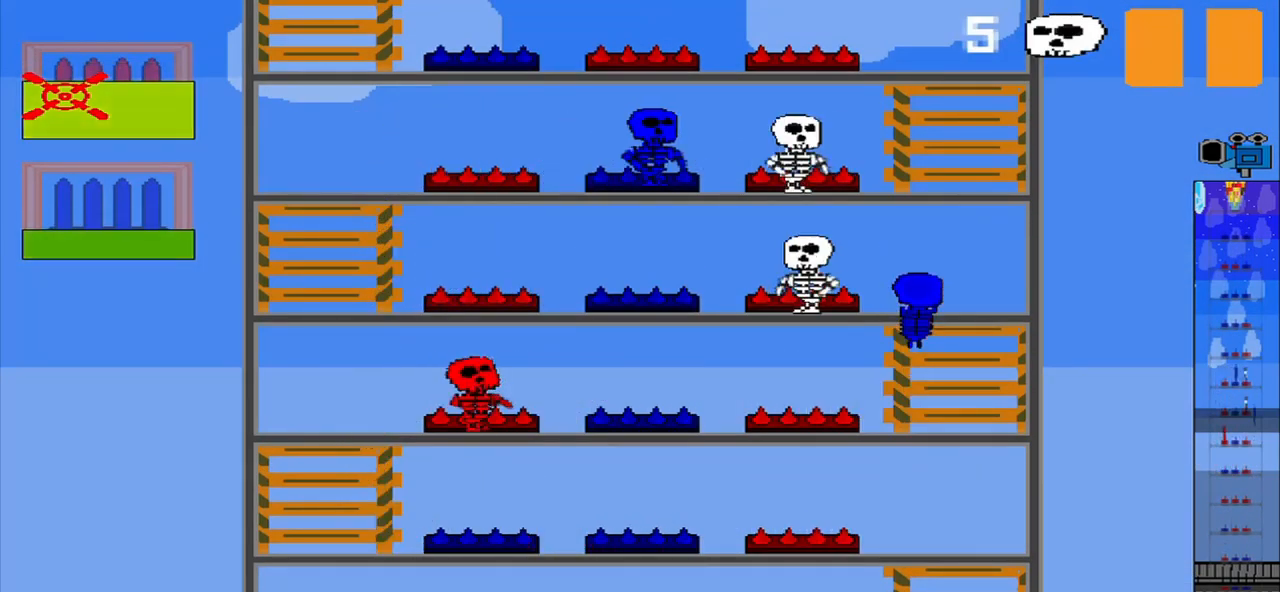
{"dt_ms": 500, "buttons": [], "left_stick": "center", "events": [[84, "left_stick", "down"], [334, "left_stick", "center"]]}
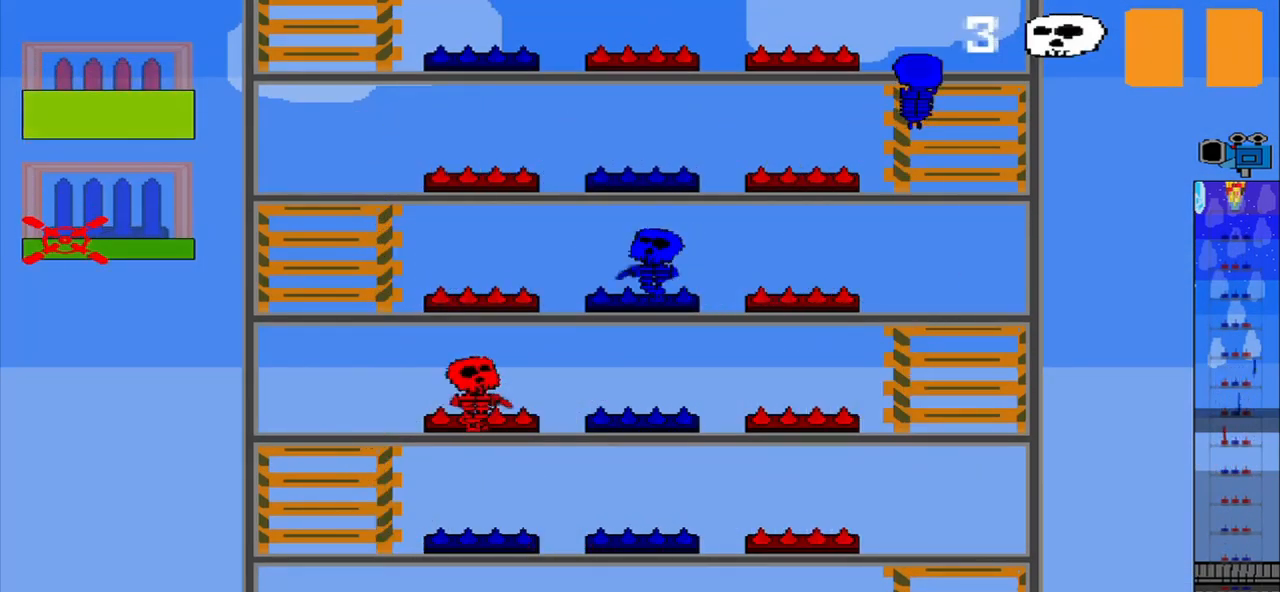
{"dt_ms": 500, "buttons": ["R1"], "left_stick": "center", "events": [[167, "left_stick", "up-right"], [250, "left_stick", "center"], [459, "R1", "down"]]}
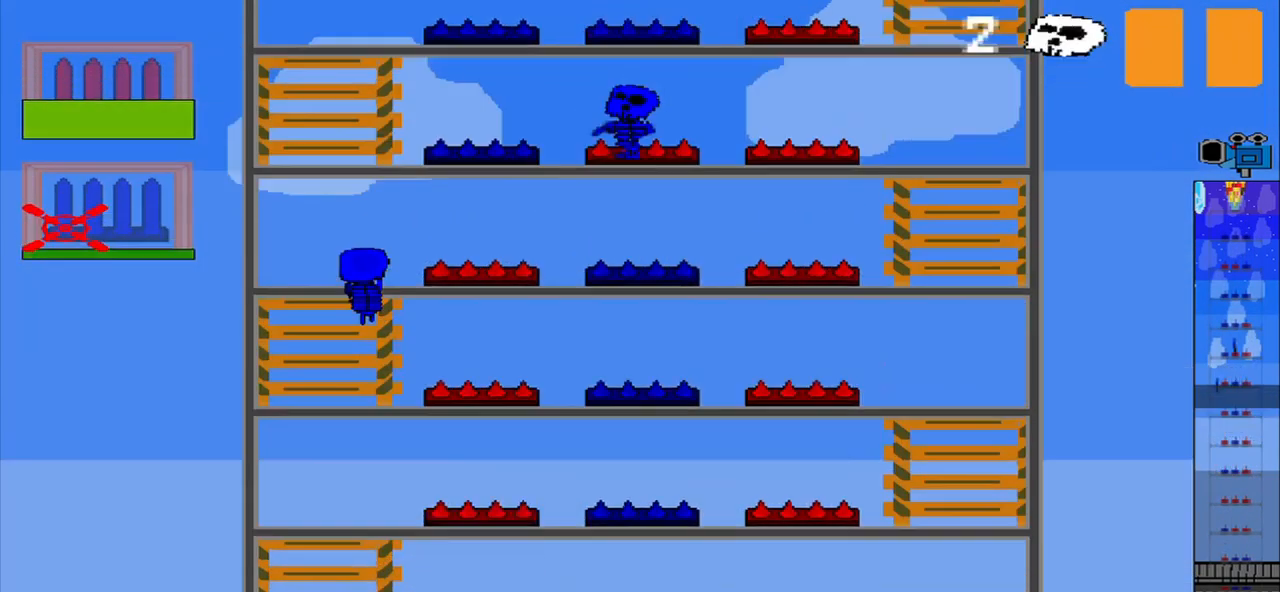
{"dt_ms": 500, "buttons": [], "left_stick": "center", "events": [[209, "R1", "up"]]}
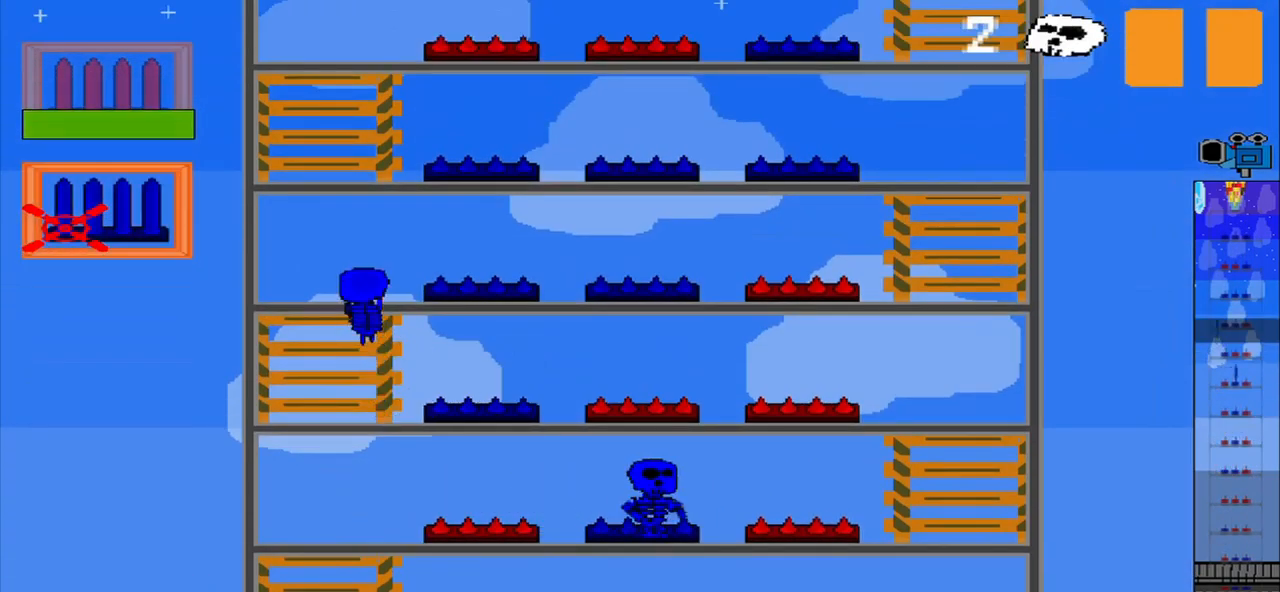
{"dt_ms": 459, "buttons": [], "left_stick": "center", "events": [[376, "CROSS", "down"], [459, "CROSS", "up"]]}
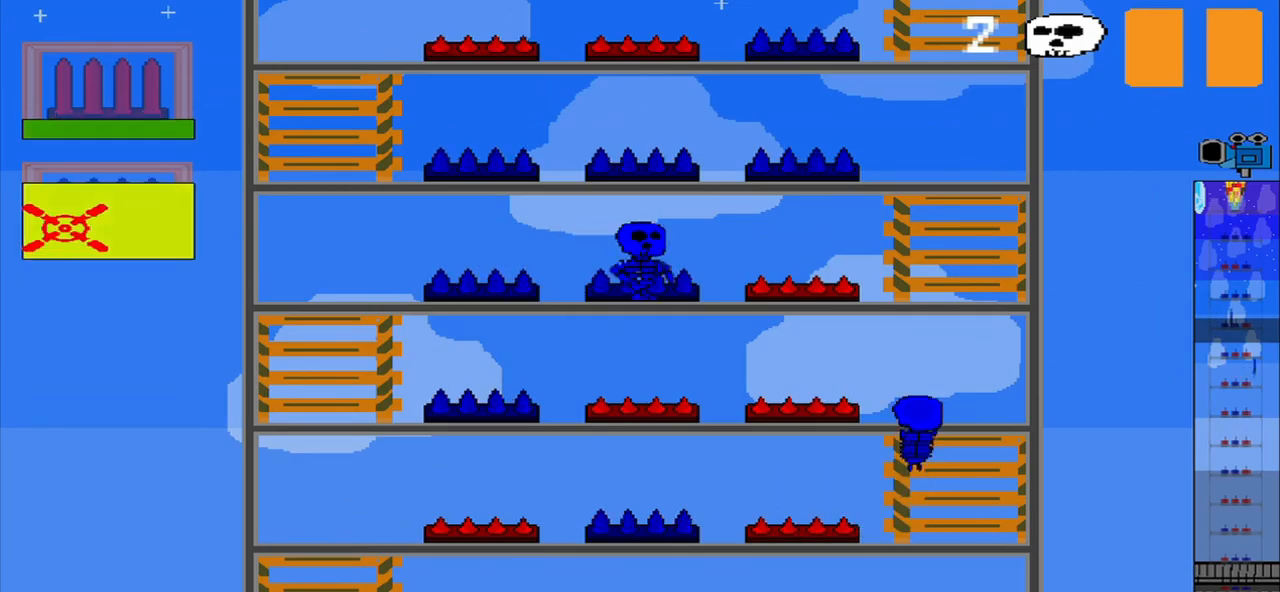
{"dt_ms": 500, "buttons": [], "left_stick": "center", "events": []}
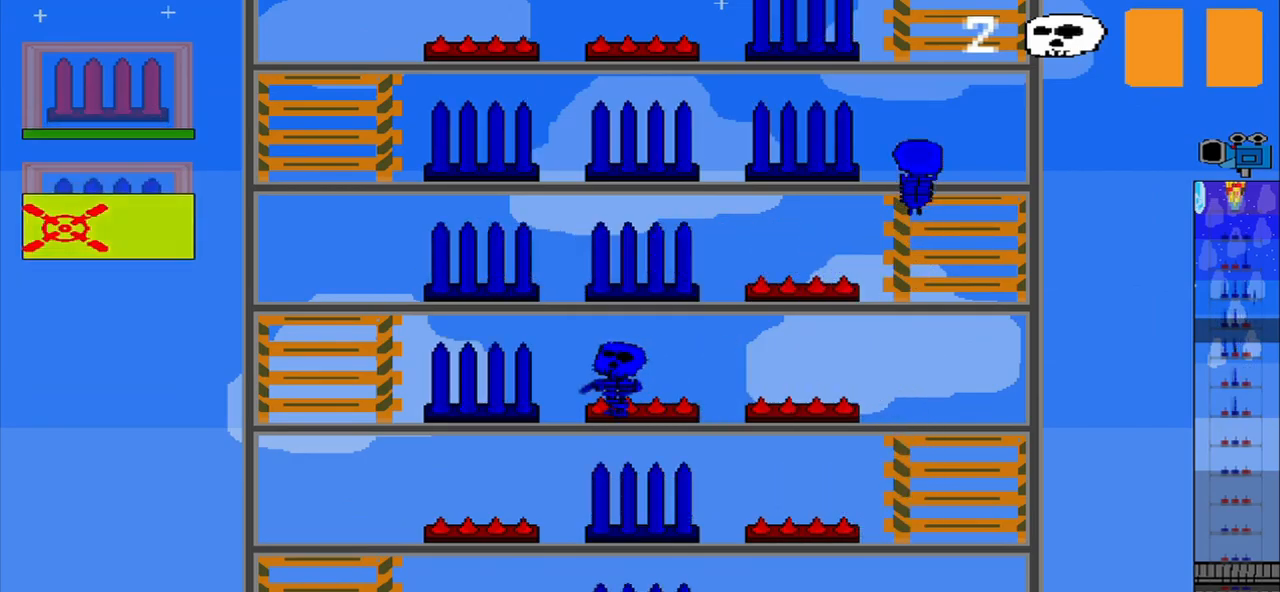
{"dt_ms": 500, "buttons": ["R1"], "left_stick": "right", "events": [[292, "R1", "down"], [459, "left_stick", "right"]]}
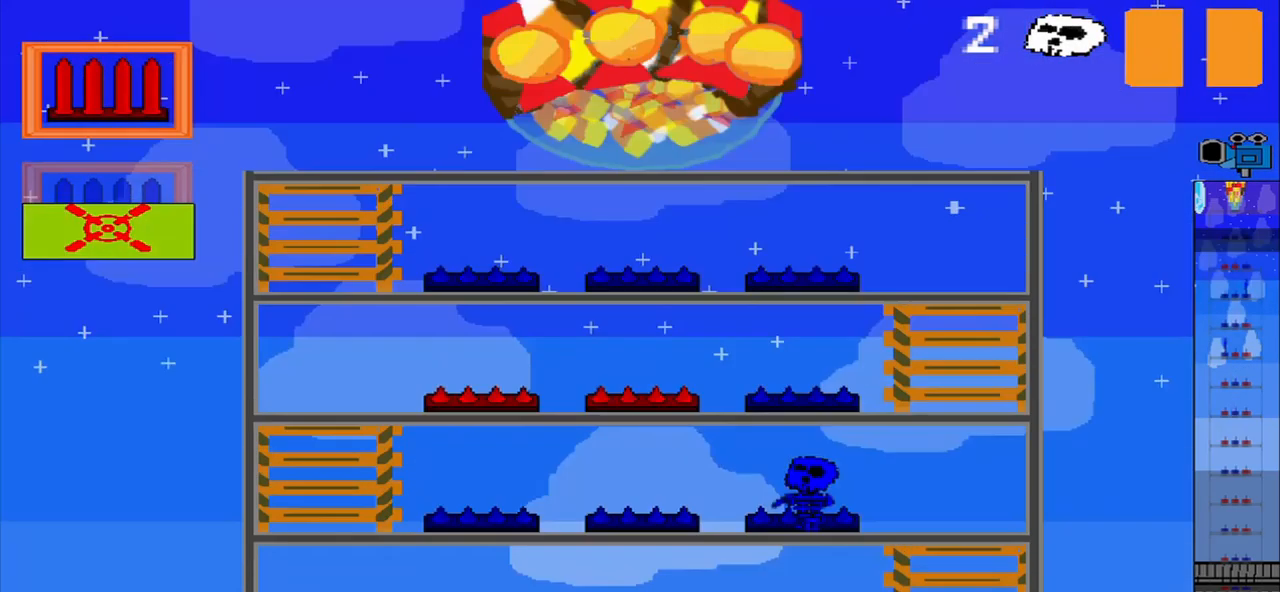
{"dt_ms": 500, "buttons": [], "left_stick": "right", "events": [[459, "R1", "up"]]}
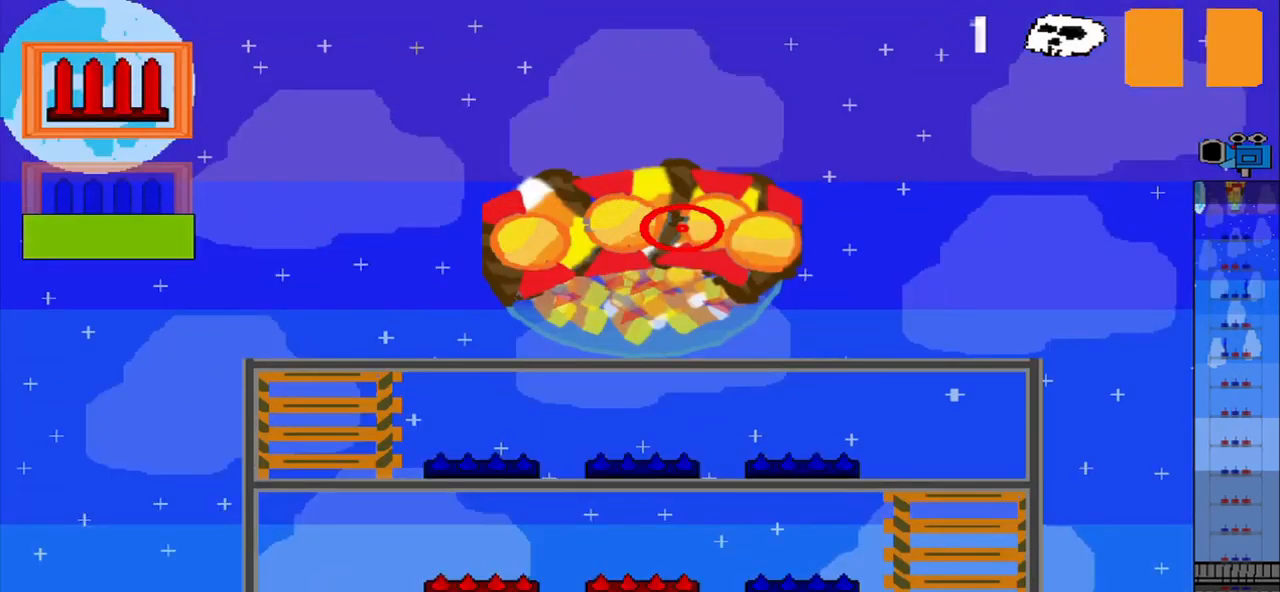
{"dt_ms": 500, "buttons": [], "left_stick": "up", "events": [[42, "left_stick", "down"], [209, "left_stick", "down-left"], [334, "left_stick", "up-left"], [417, "left_stick", "up"]]}
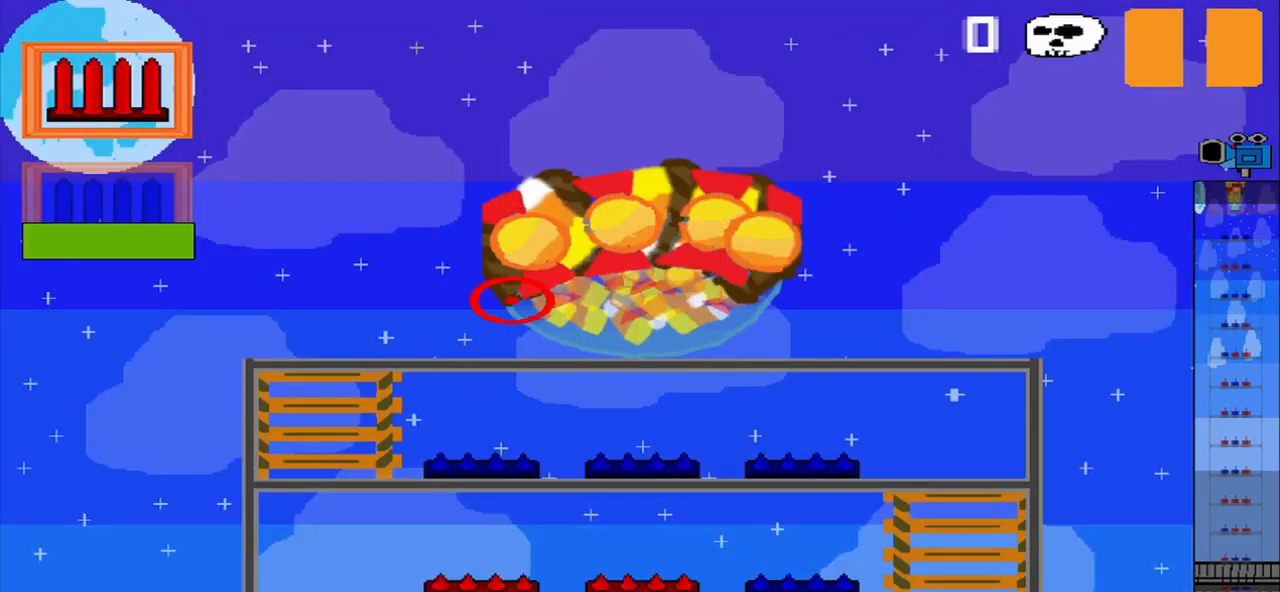
{"dt_ms": 500, "buttons": [], "left_stick": "down-right", "events": [[250, "left_stick", "right"], [375, "left_stick", "down-right"]]}